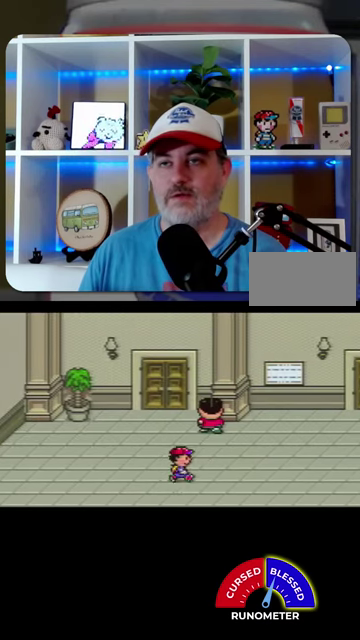
Gameplay with a controller (Nintendo layout); each line is a JSON object with the inputs held at the frame after it. "events" lists button and stick changes between this image and that frame as [ms after this image, input, new state], when the widget could be followed in between. Not read: L1 L3 R1 R3.
{"buttons": ["DPAD_RIGHT"], "events": []}
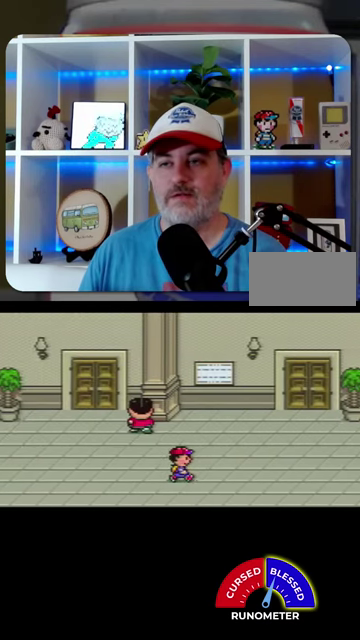
{"buttons": ["DPAD_RIGHT"], "events": []}
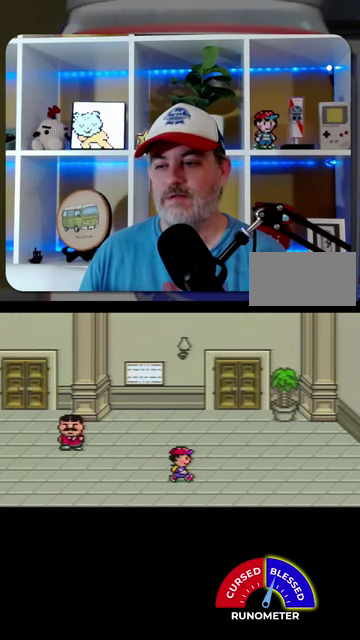
{"buttons": ["DPAD_RIGHT"], "events": []}
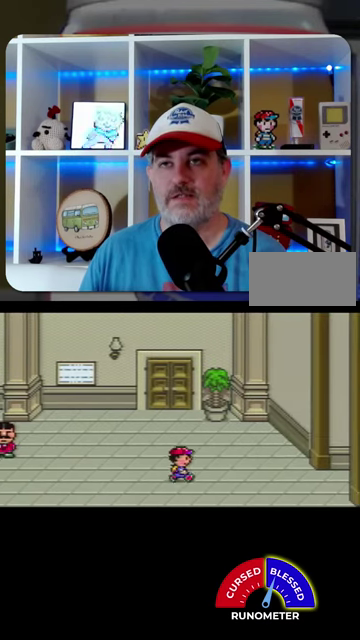
{"buttons": ["DPAD_RIGHT"], "events": []}
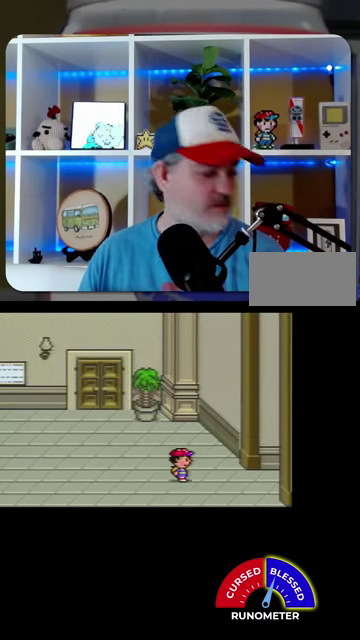
{"buttons": ["DPAD_RIGHT"], "events": []}
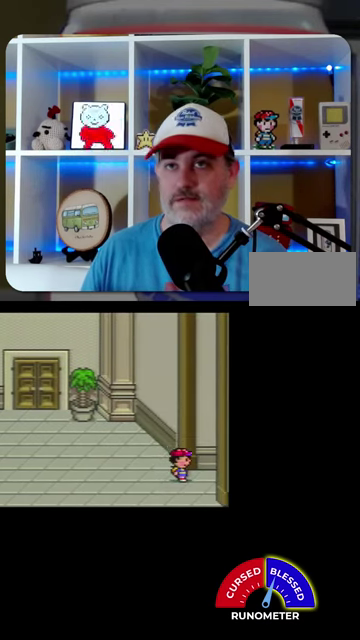
{"buttons": ["DPAD_RIGHT"], "events": []}
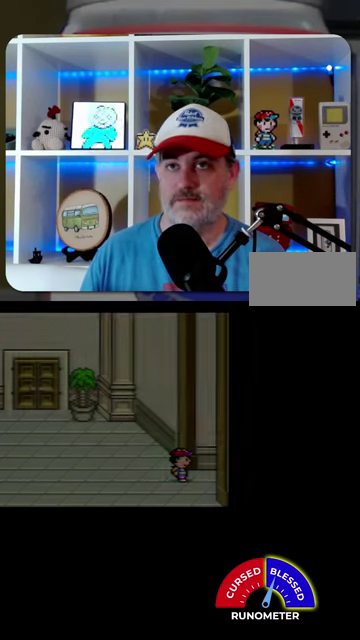
{"buttons": ["DPAD_RIGHT"], "events": []}
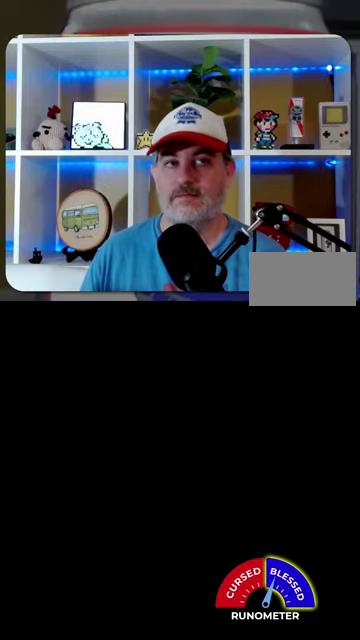
{"buttons": [], "events": [[200, "DPAD_RIGHT", "up"]]}
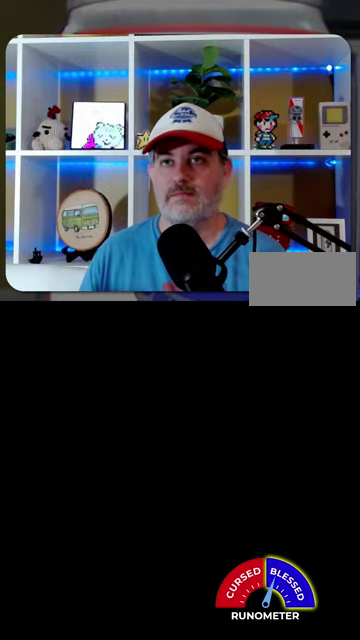
{"buttons": [], "events": []}
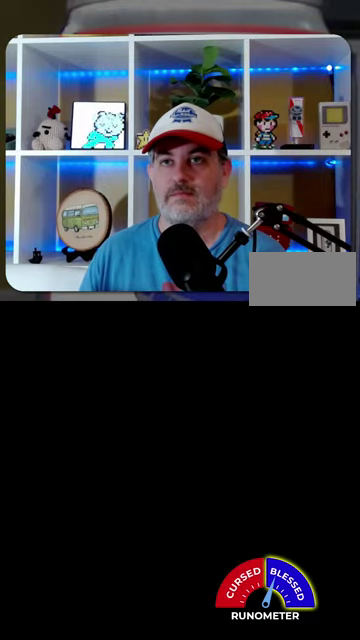
{"buttons": [], "events": []}
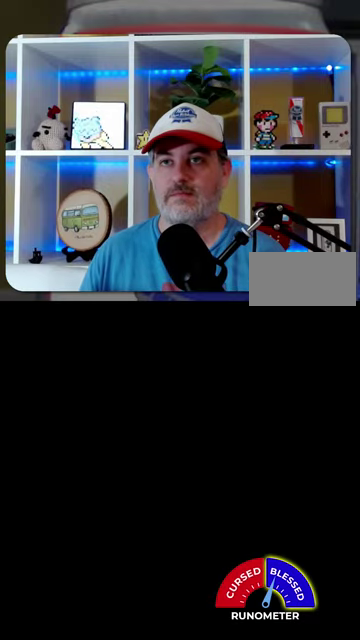
{"buttons": ["DPAD_DOWN", "DPAD_RIGHT"], "events": [[200, "DPAD_DOWN", "down"], [267, "DPAD_RIGHT", "down"]]}
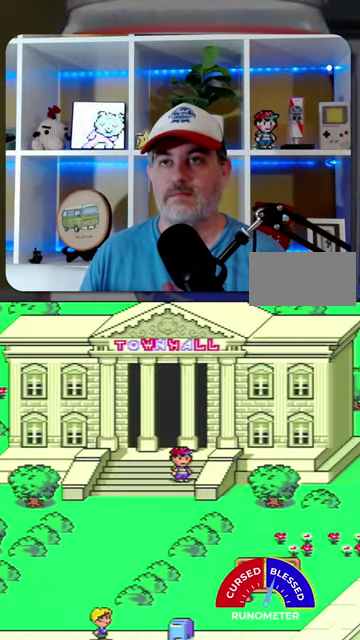
{"buttons": ["DPAD_DOWN"], "events": [[267, "DPAD_DOWN", "up"], [334, "DPAD_DOWN", "down"], [367, "DPAD_RIGHT", "up"]]}
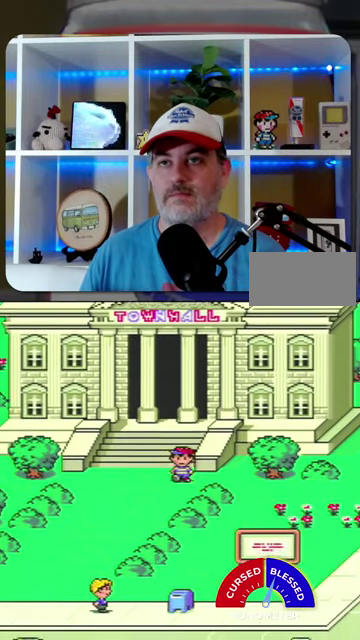
{"buttons": ["DPAD_RIGHT"], "events": [[100, "DPAD_DOWN", "up"], [100, "DPAD_RIGHT", "down"], [300, "DPAD_UP", "down"], [434, "DPAD_UP", "up"]]}
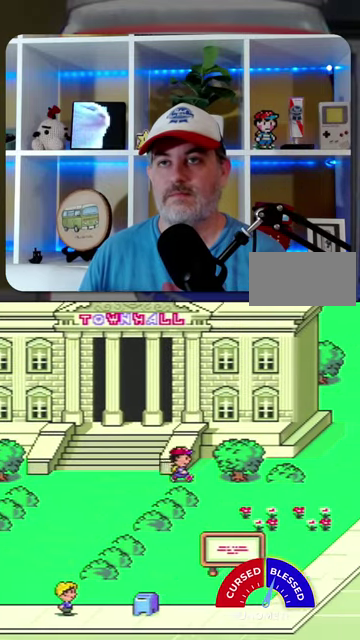
{"buttons": ["DPAD_RIGHT"], "events": [[200, "DPAD_DOWN", "down"], [334, "DPAD_DOWN", "up"]]}
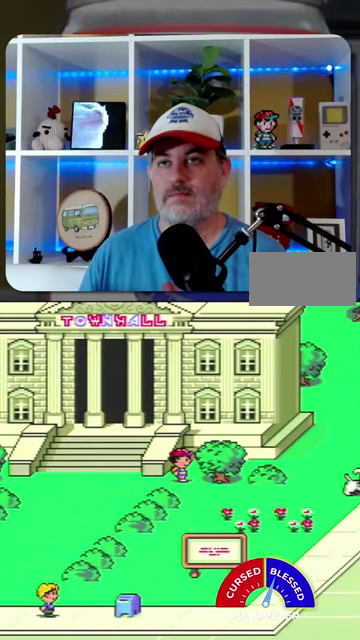
{"buttons": ["DPAD_RIGHT"], "events": [[34, "DPAD_DOWN", "down"], [100, "DPAD_RIGHT", "up"], [200, "DPAD_RIGHT", "down"], [234, "DPAD_DOWN", "up"]]}
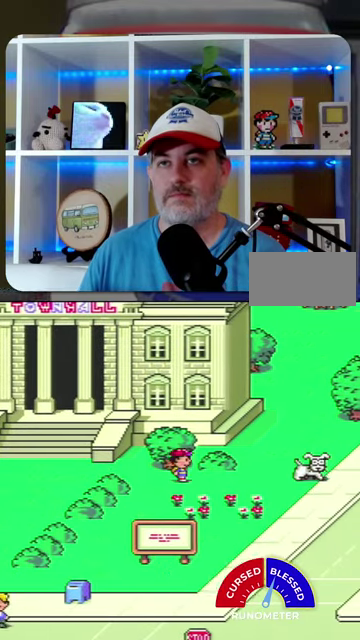
{"buttons": ["DPAD_RIGHT"], "events": []}
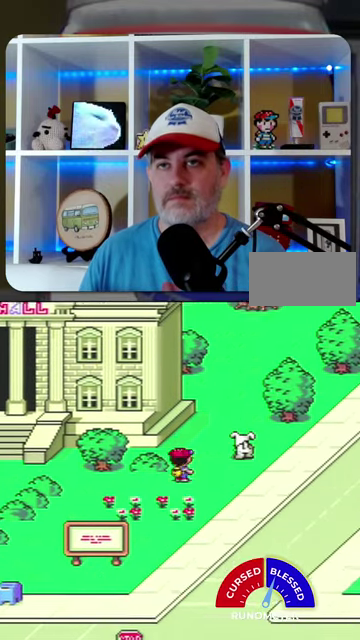
{"buttons": ["DPAD_UP"], "events": [[34, "DPAD_UP", "down"], [234, "DPAD_RIGHT", "up"]]}
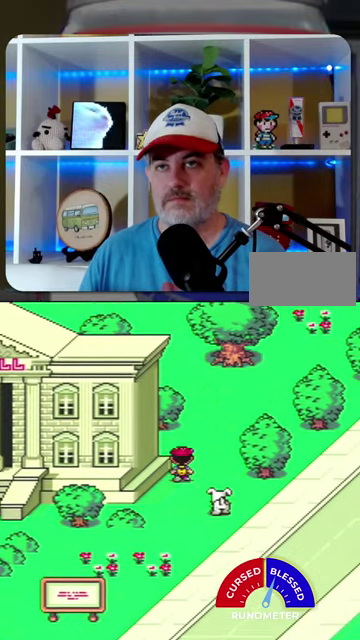
{"buttons": ["DPAD_UP", "DPAD_RIGHT"], "events": [[34, "DPAD_RIGHT", "down"]]}
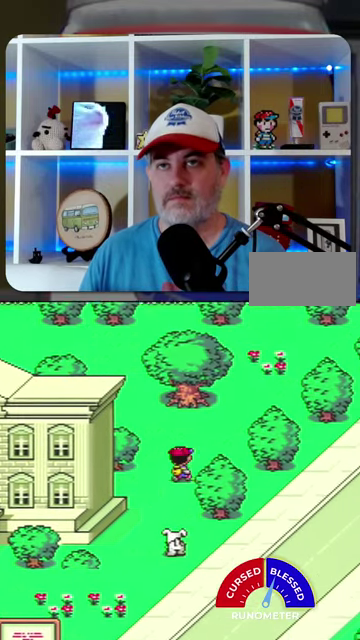
{"buttons": ["DPAD_UP", "DPAD_LEFT"], "events": [[34, "DPAD_RIGHT", "up"], [167, "DPAD_LEFT", "down"]]}
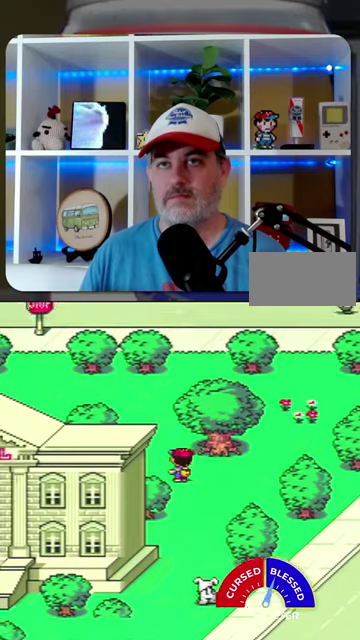
{"buttons": [], "events": [[100, "DPAD_LEFT", "up"], [134, "A", "down"], [134, "DPAD_UP", "up"], [234, "A", "up"], [267, "DPAD_RIGHT", "down"], [334, "A", "down"], [367, "DPAD_RIGHT", "up"], [434, "A", "up"]]}
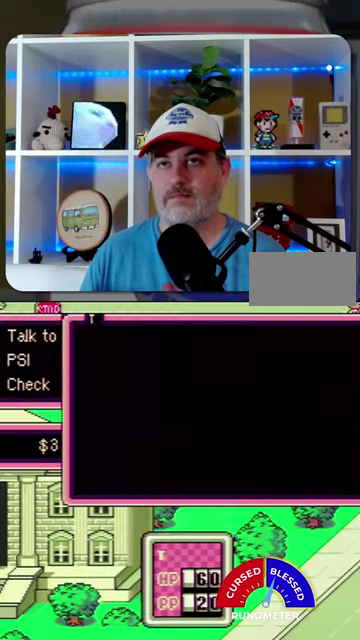
{"buttons": ["B"], "events": [[500, "B", "down"]]}
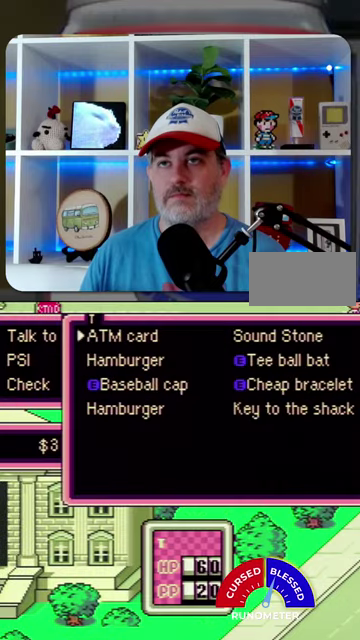
{"buttons": ["DPAD_UP", "DPAD_LEFT"], "events": [[100, "B", "up"], [100, "DPAD_LEFT", "down"], [134, "DPAD_UP", "down"], [200, "B", "down"], [267, "B", "up"]]}
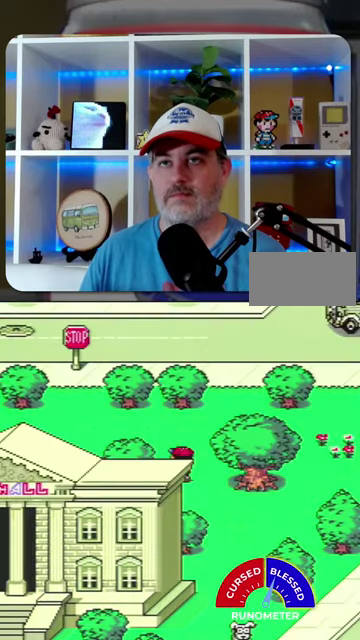
{"buttons": ["DPAD_LEFT"], "events": [[400, "DPAD_UP", "up"]]}
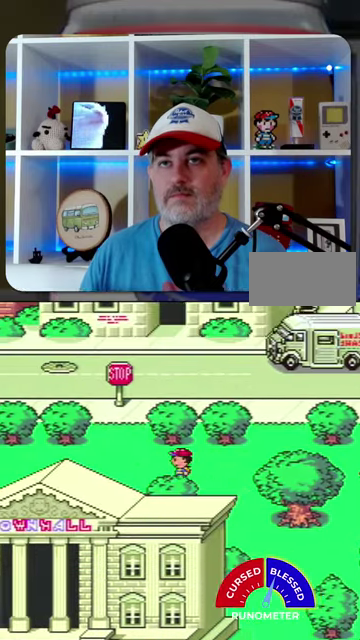
{"buttons": ["DPAD_UP", "DPAD_LEFT"], "events": [[200, "DPAD_UP", "down"]]}
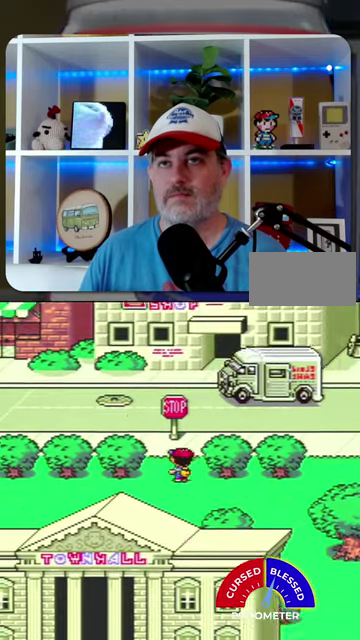
{"buttons": ["DPAD_UP", "DPAD_LEFT"], "events": []}
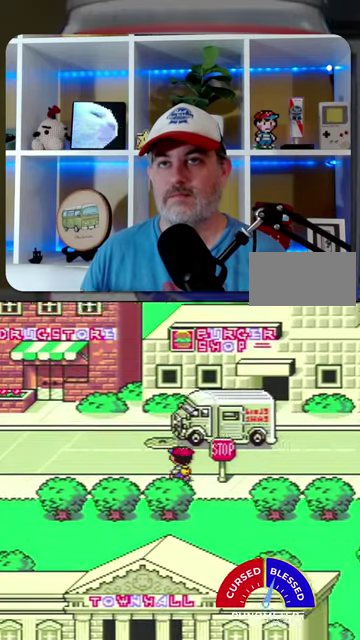
{"buttons": ["DPAD_LEFT"], "events": [[400, "DPAD_UP", "up"]]}
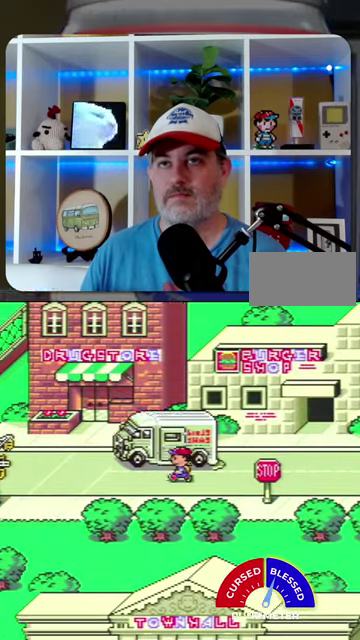
{"buttons": ["DPAD_LEFT"], "events": []}
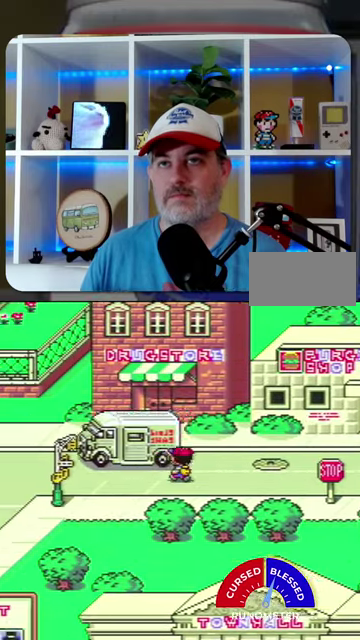
{"buttons": ["DPAD_UP"], "events": [[34, "DPAD_UP", "down"], [434, "DPAD_LEFT", "up"]]}
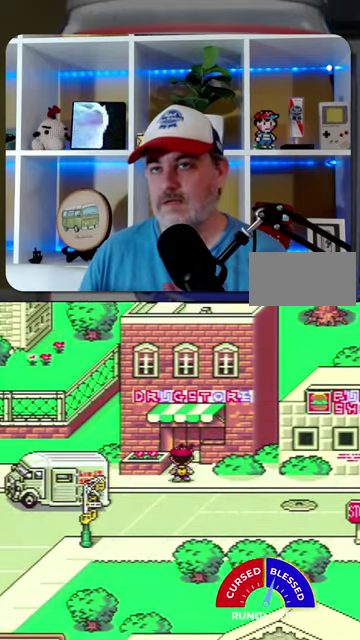
{"buttons": ["DPAD_UP"], "events": []}
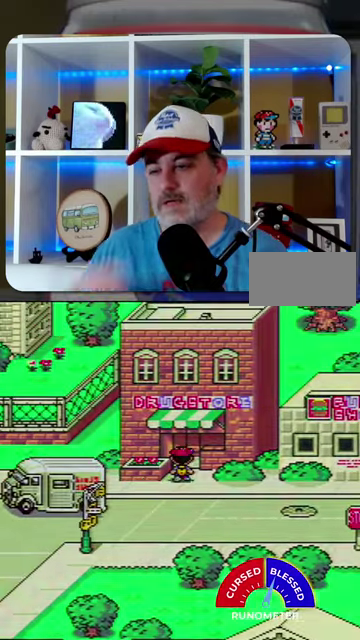
{"buttons": [], "events": [[67, "DPAD_UP", "up"]]}